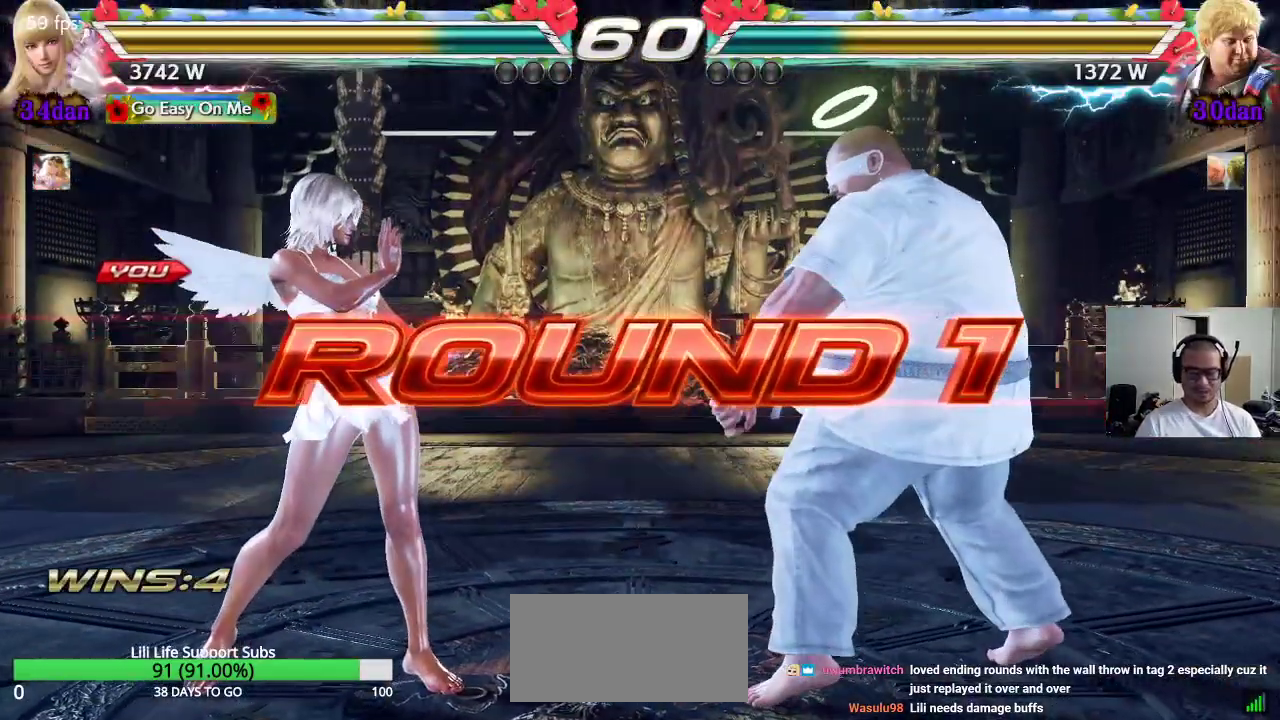
Gameplay with a controller (arcade stick); each line is a JSON object with the inputs held at the frame after it. "events" lists button and stick changes between this image and that frame as [ms after this image, input, new state], when the widget could be followed in between. Not read: L3 R3.
{"buttons": ["SQUARE", "TRIANGLE"], "left_stick": "center", "events": [[33, "CROSS", "down"], [50, "SQUARE", "down"], [167, "CROSS", "up"], [217, "CROSS", "down"], [283, "CROSS", "up"], [300, "TRIANGLE", "down"], [350, "TRIANGLE", "up"], [367, "CROSS", "down"], [450, "CROSS", "up"], [450, "TRIANGLE", "down"]]}
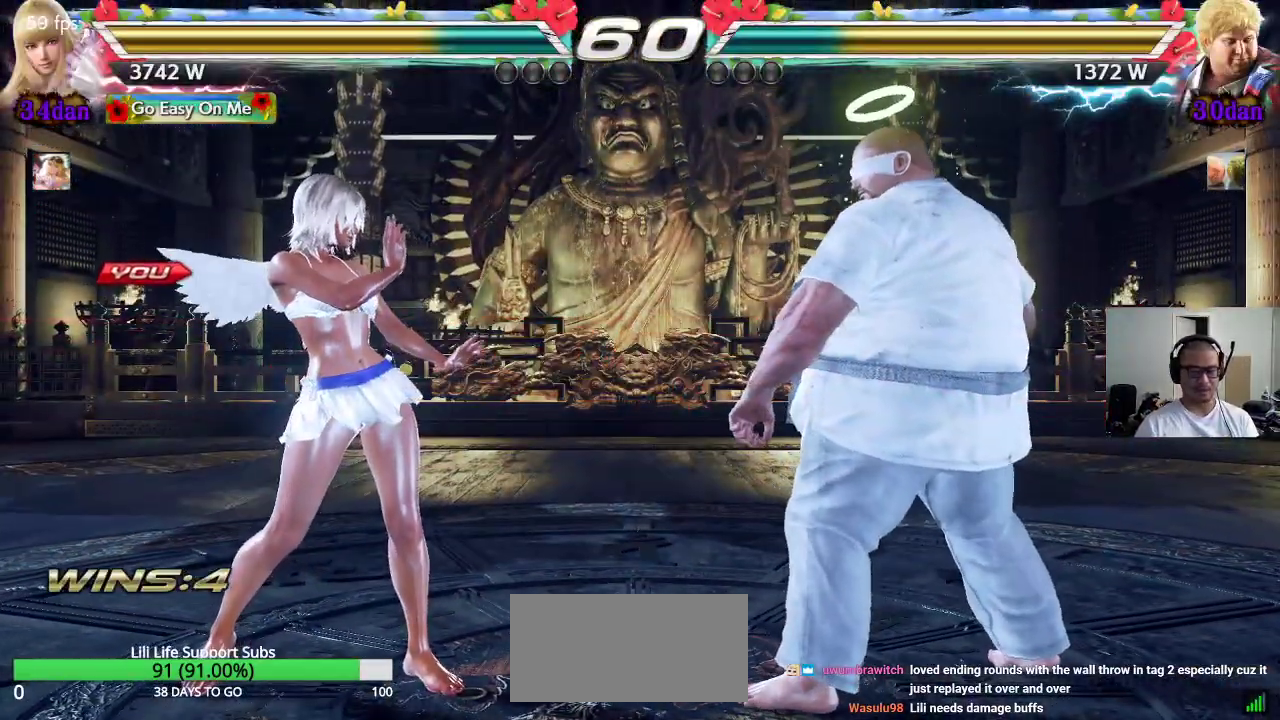
{"buttons": ["CROSS", "TRIANGLE"], "left_stick": "center", "events": [[17, "SQUARE", "up"], [33, "CROSS", "down"], [33, "SQUARE", "down"], [33, "TRIANGLE", "up"], [100, "TRIANGLE", "down"], [117, "CROSS", "up"], [167, "SQUARE", "up"], [200, "CROSS", "down"], [200, "TRIANGLE", "up"], [267, "TRIANGLE", "down"], [283, "CROSS", "up"], [350, "CROSS", "down"], [383, "TRIANGLE", "up"], [417, "TRIANGLE", "down"]]}
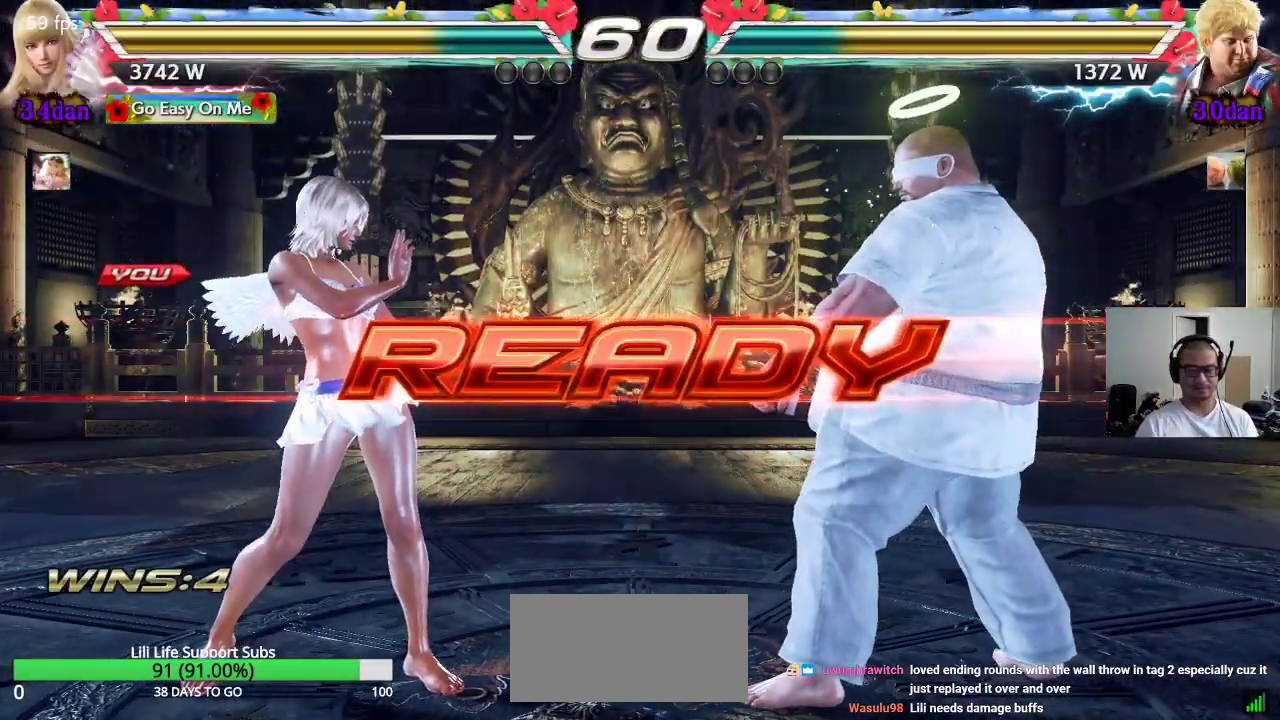
{"buttons": ["CROSS"], "left_stick": "center", "events": [[167, "TRIANGLE", "up"]]}
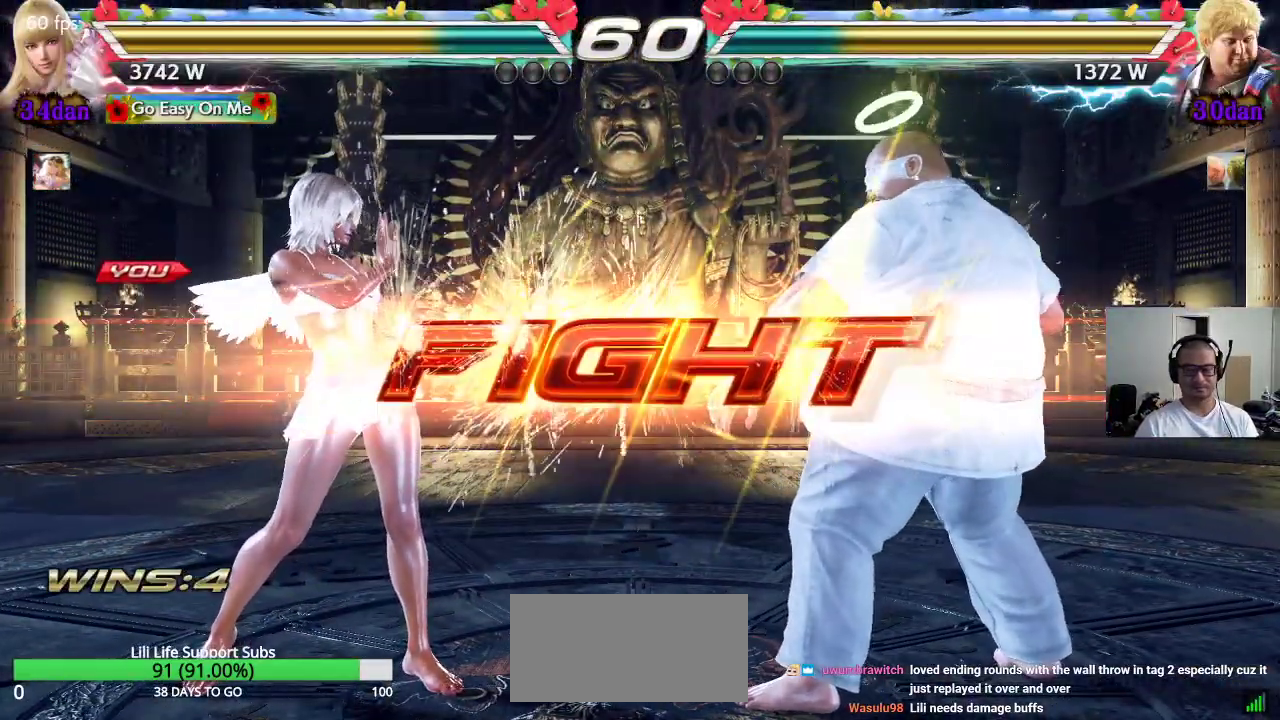
{"buttons": ["CROSS"], "left_stick": "right", "events": [[317, "left_stick", "left"], [417, "left_stick", "center"], [467, "left_stick", "right"]]}
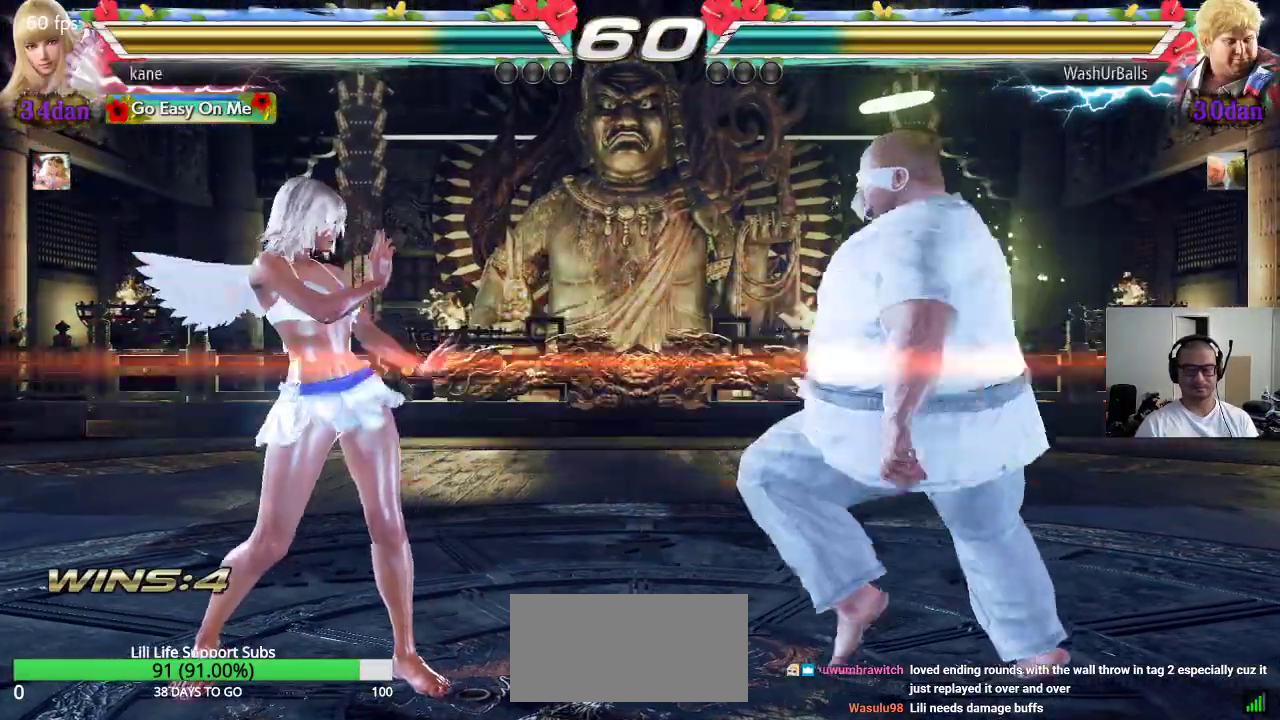
{"buttons": [], "left_stick": "center", "events": [[50, "CIRCLE", "down"], [100, "CROSS", "up"], [133, "left_stick", "center"], [150, "CIRCLE", "up"]]}
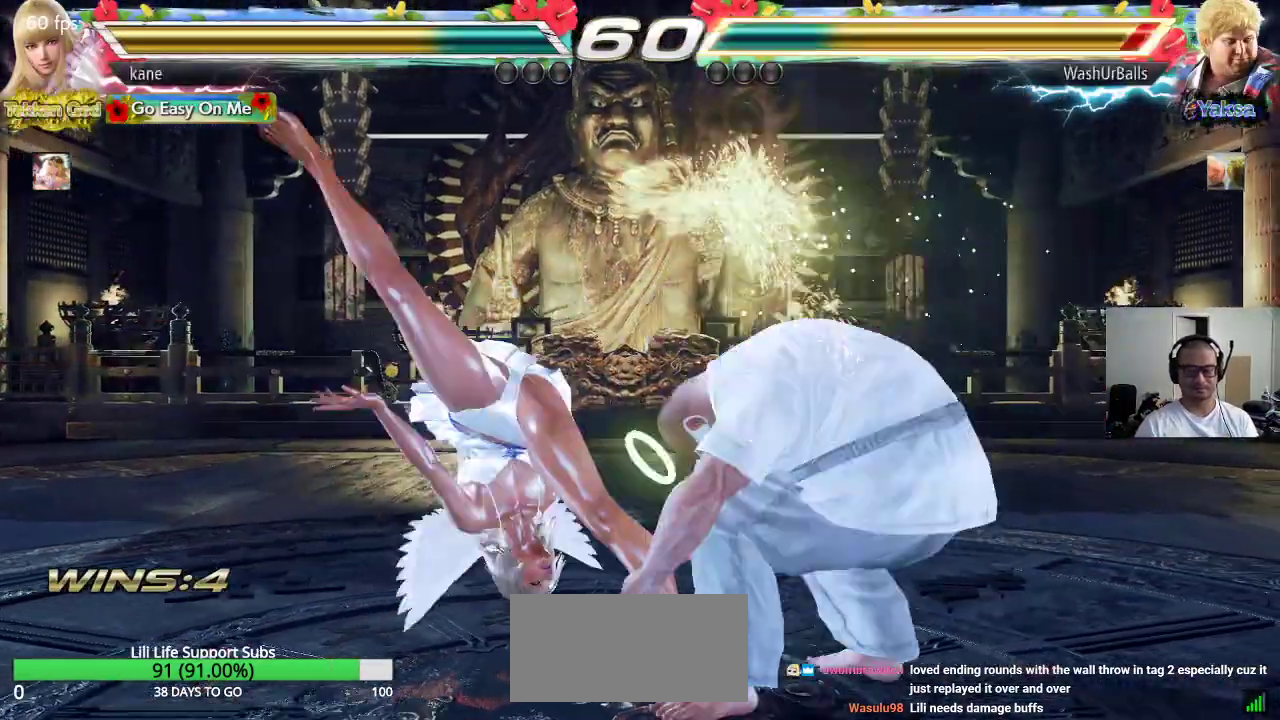
{"buttons": ["CROSS"], "left_stick": "down", "events": [[450, "left_stick", "down"], [483, "CROSS", "down"]]}
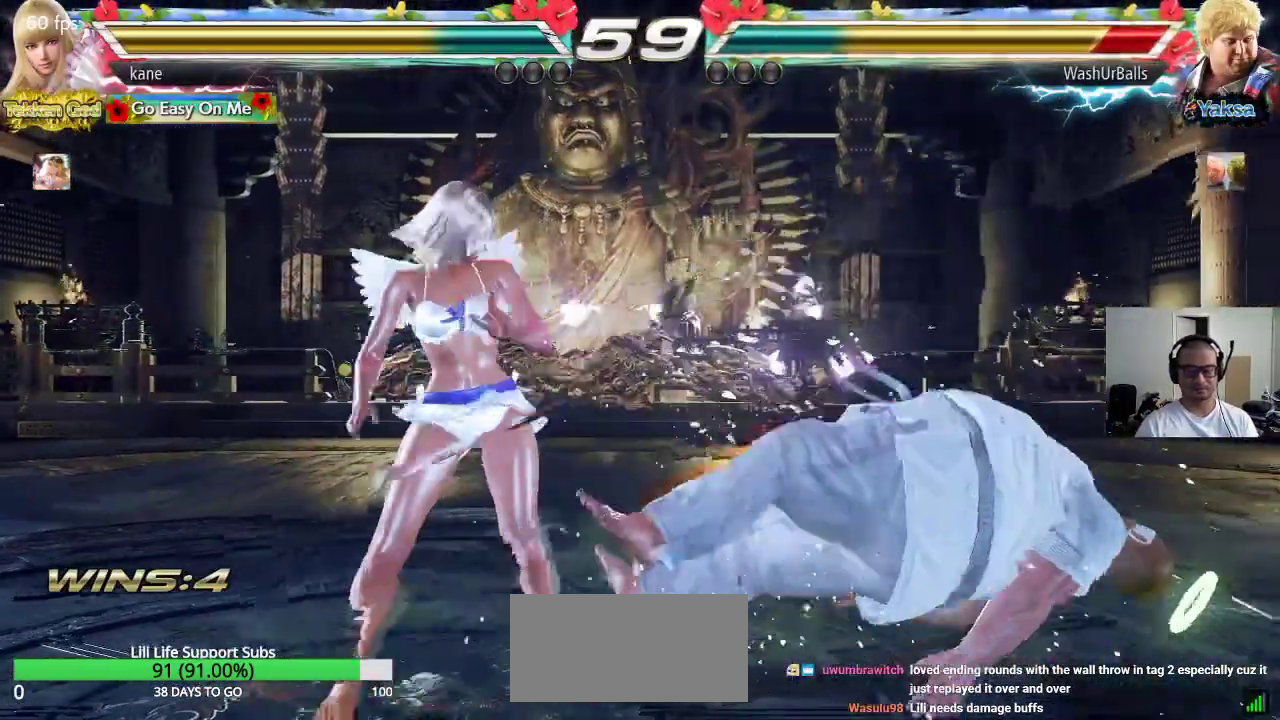
{"buttons": [], "left_stick": "center", "events": [[33, "CROSS", "up"], [67, "left_stick", "center"], [100, "TRIANGLE", "down"], [150, "CROSS", "down"], [150, "TRIANGLE", "up"], [217, "CROSS", "up"]]}
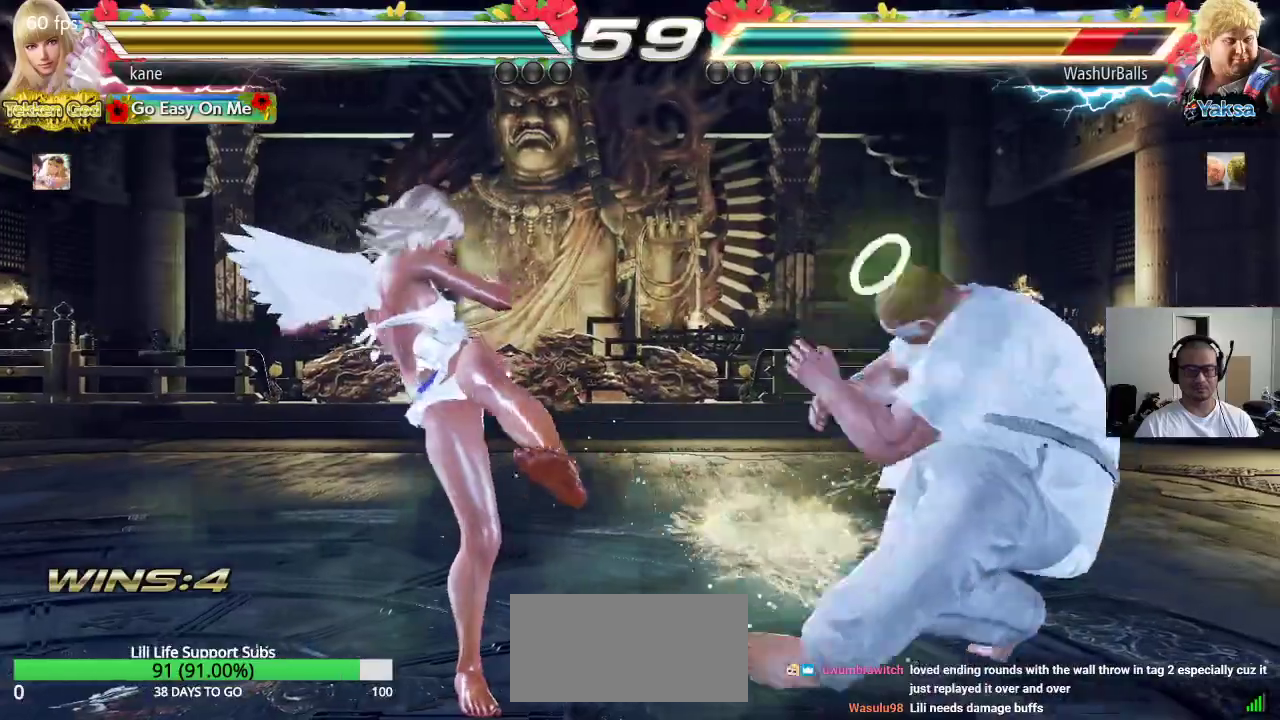
{"buttons": [], "left_stick": "left", "events": [[233, "left_stick", "left"], [350, "left_stick", "center"], [433, "left_stick", "left"]]}
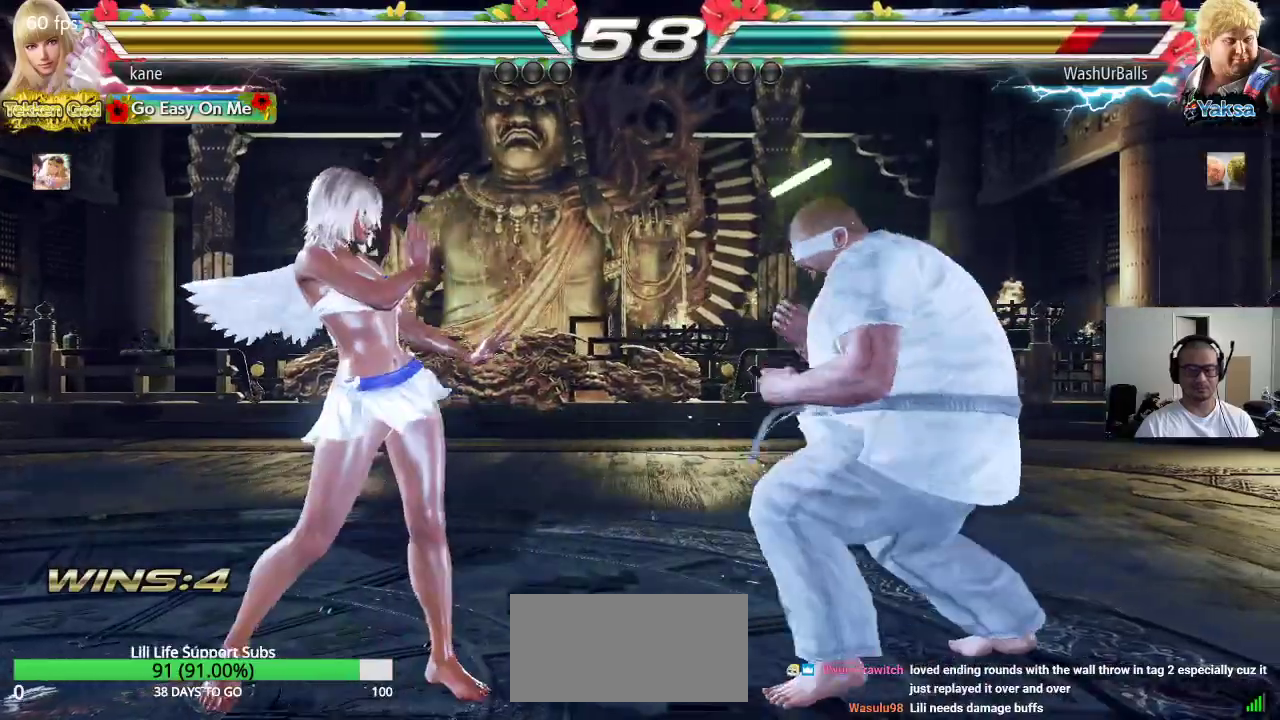
{"buttons": [], "left_stick": "center", "events": [[17, "left_stick", "center"], [183, "left_stick", "down-right"], [217, "CIRCLE", "down"], [217, "CROSS", "down"], [267, "CROSS", "up"], [283, "CIRCLE", "up"], [300, "left_stick", "center"]]}
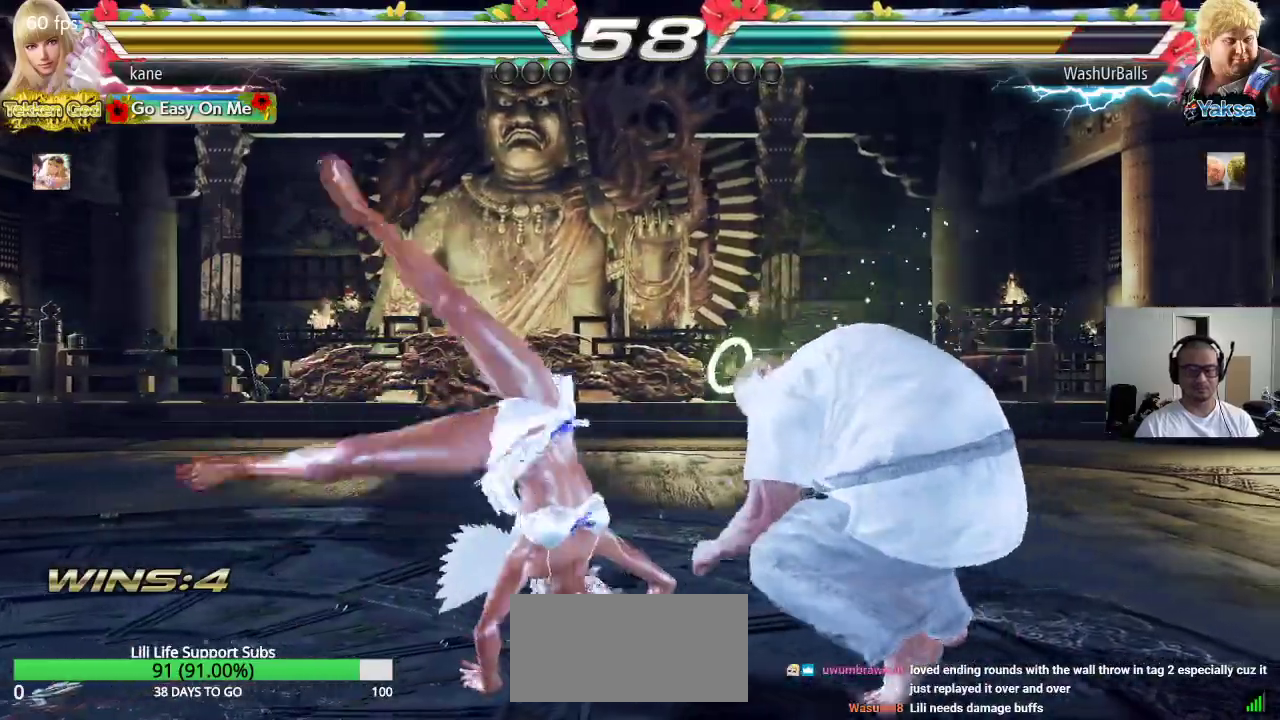
{"buttons": [], "left_stick": "left", "events": [[350, "left_stick", "left"]]}
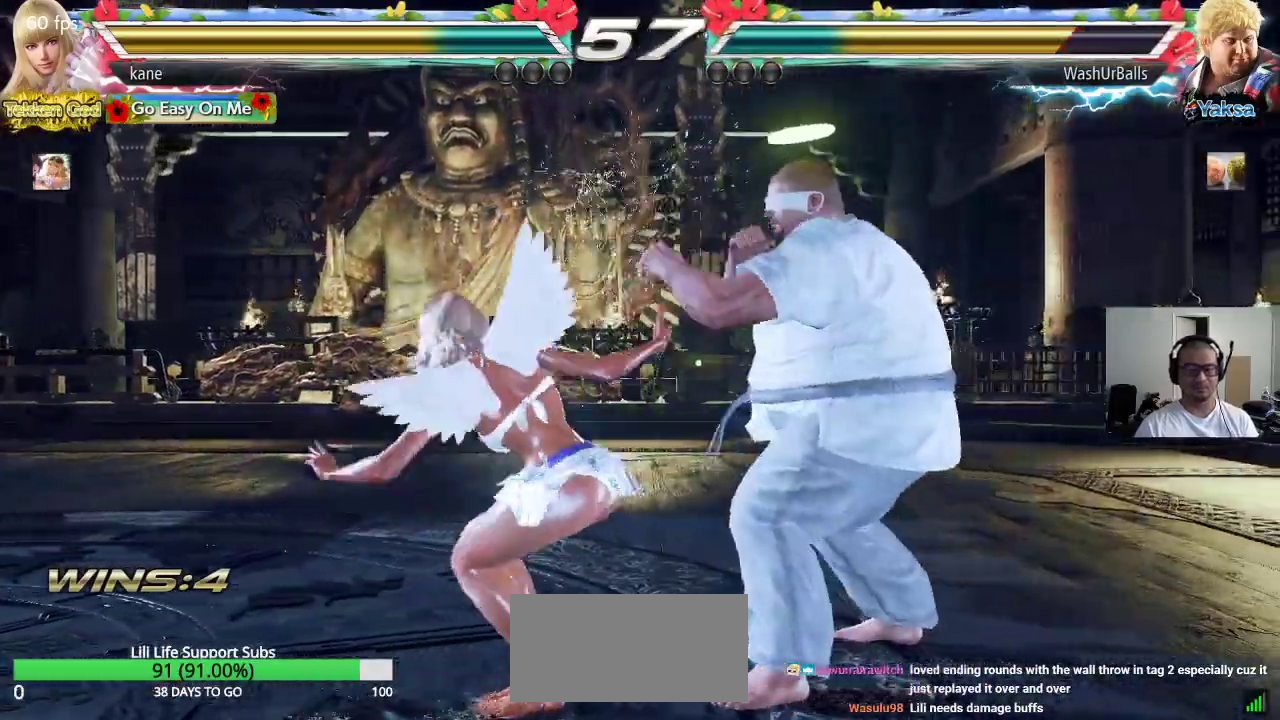
{"buttons": [], "left_stick": "left", "events": [[400, "left_stick", "center"], [467, "left_stick", "left"]]}
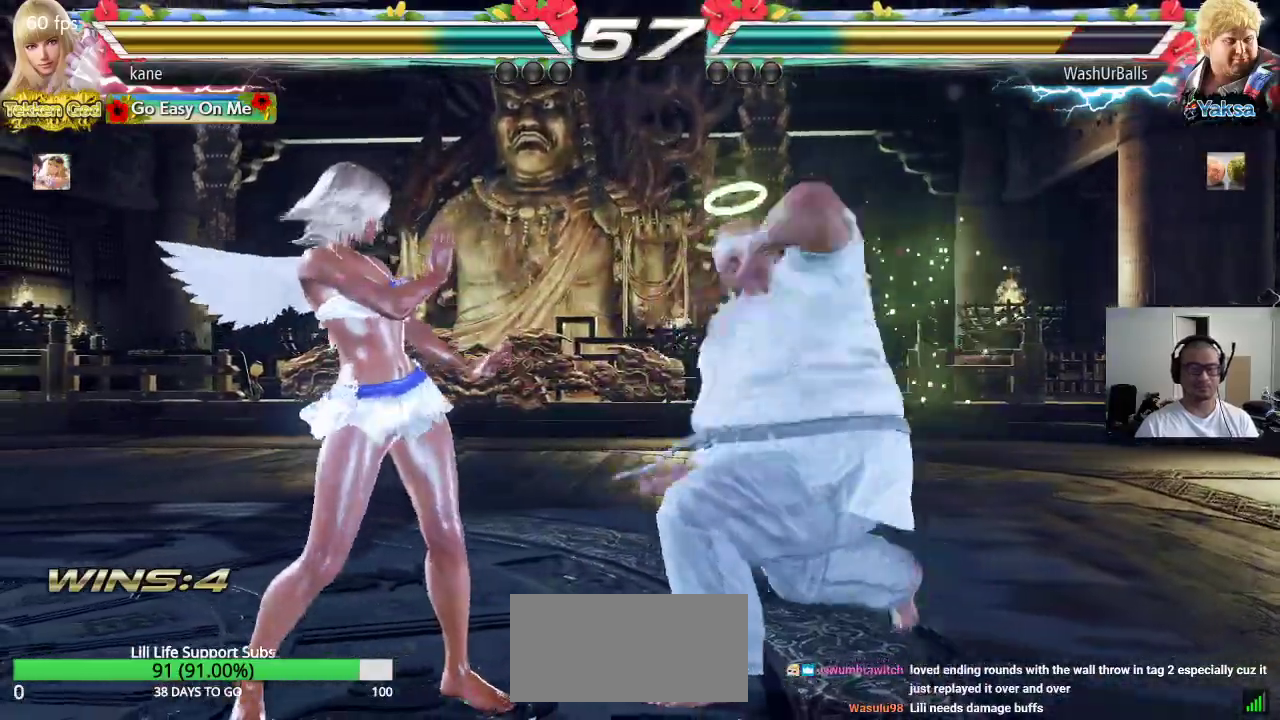
{"buttons": [], "left_stick": "right", "events": [[33, "left_stick", "center"], [83, "left_stick", "left"], [233, "left_stick", "center"], [300, "left_stick", "right"], [350, "left_stick", "center"], [400, "left_stick", "right"]]}
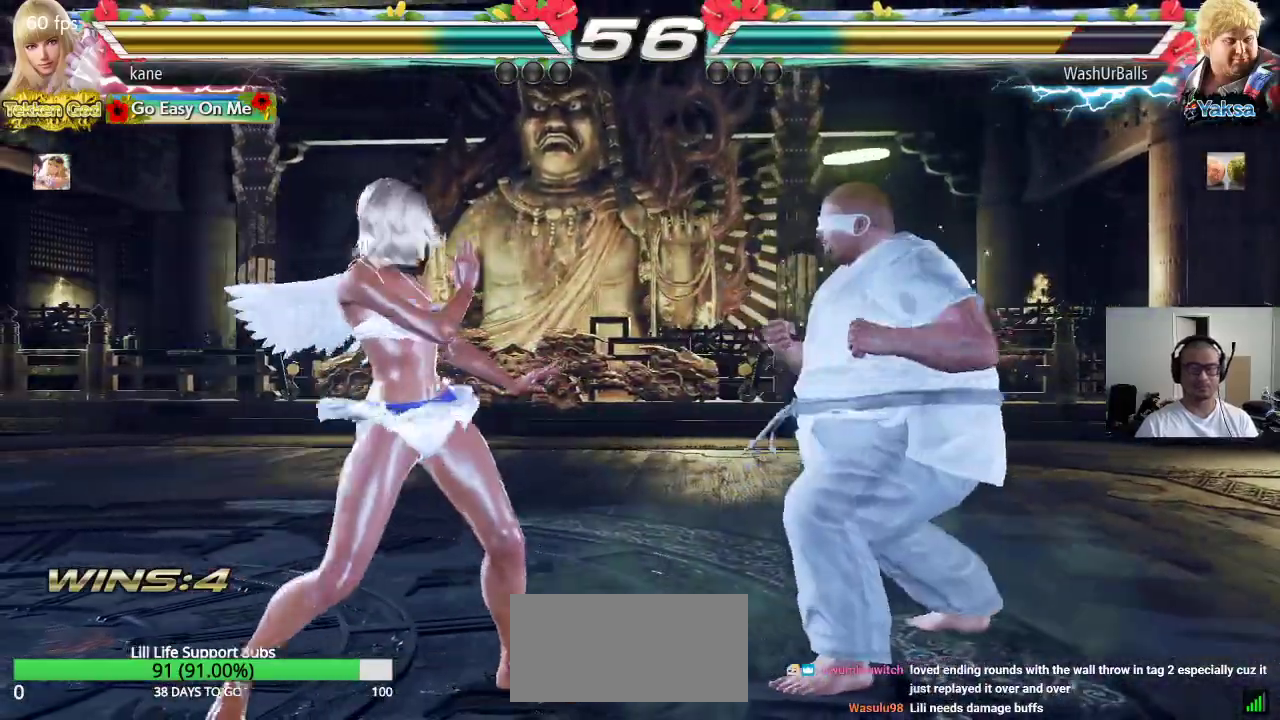
{"buttons": ["CROSS"], "left_stick": "down-right", "events": [[33, "left_stick", "center"], [83, "left_stick", "left"], [200, "left_stick", "center"], [417, "left_stick", "down-right"], [450, "CROSS", "down"]]}
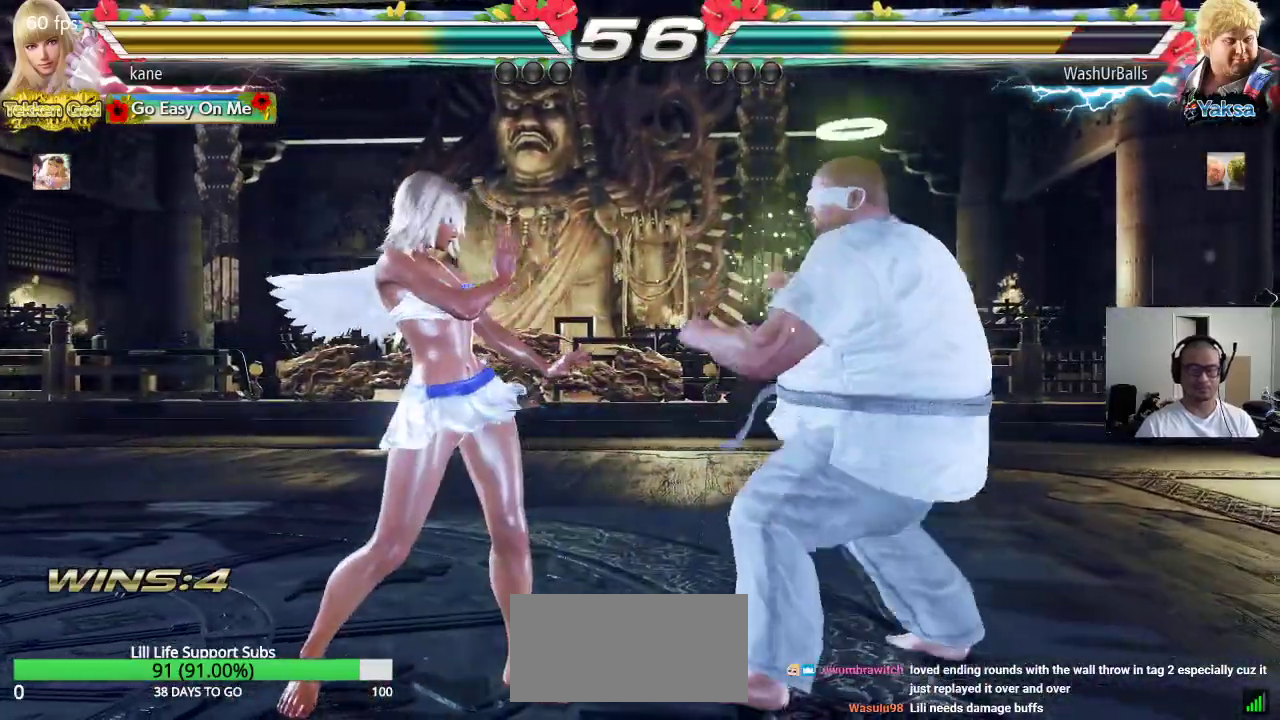
{"buttons": [], "left_stick": "center", "events": [[33, "CROSS", "up"], [67, "left_stick", "center"]]}
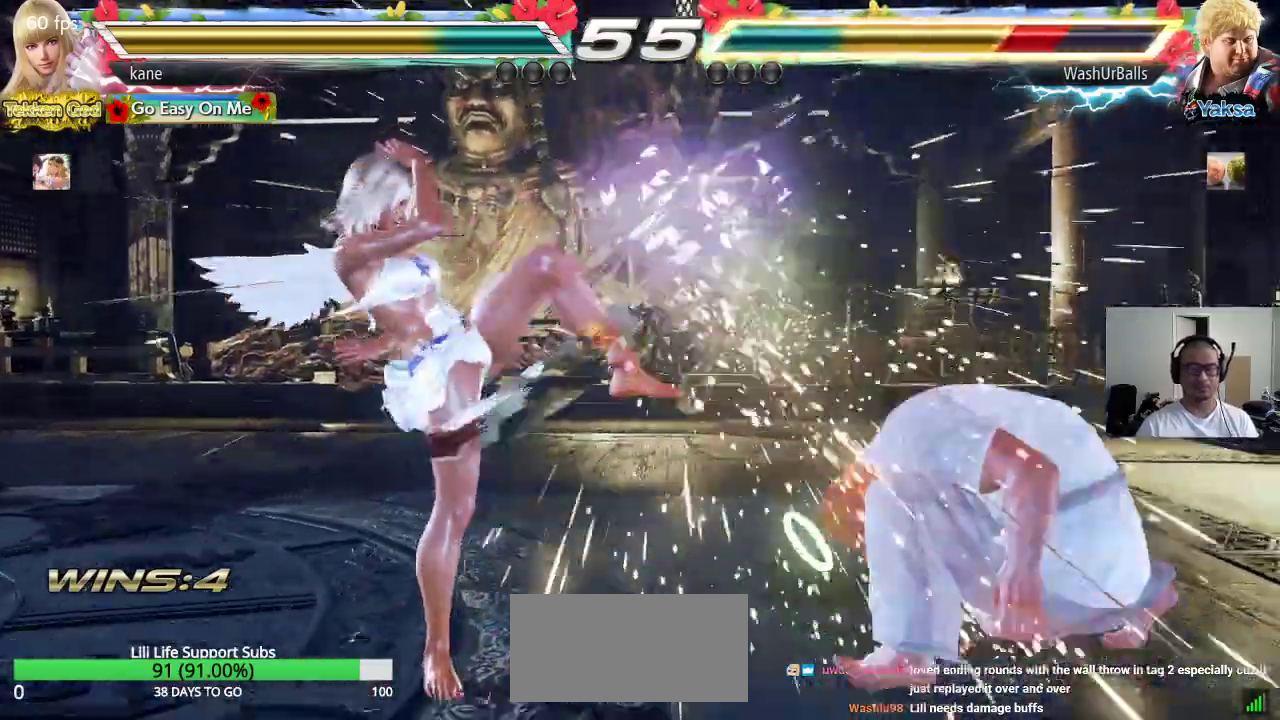
{"buttons": [], "left_stick": "left", "events": [[200, "left_stick", "right"], [267, "left_stick", "center"], [333, "left_stick", "right"], [433, "left_stick", "center"], [483, "left_stick", "left"]]}
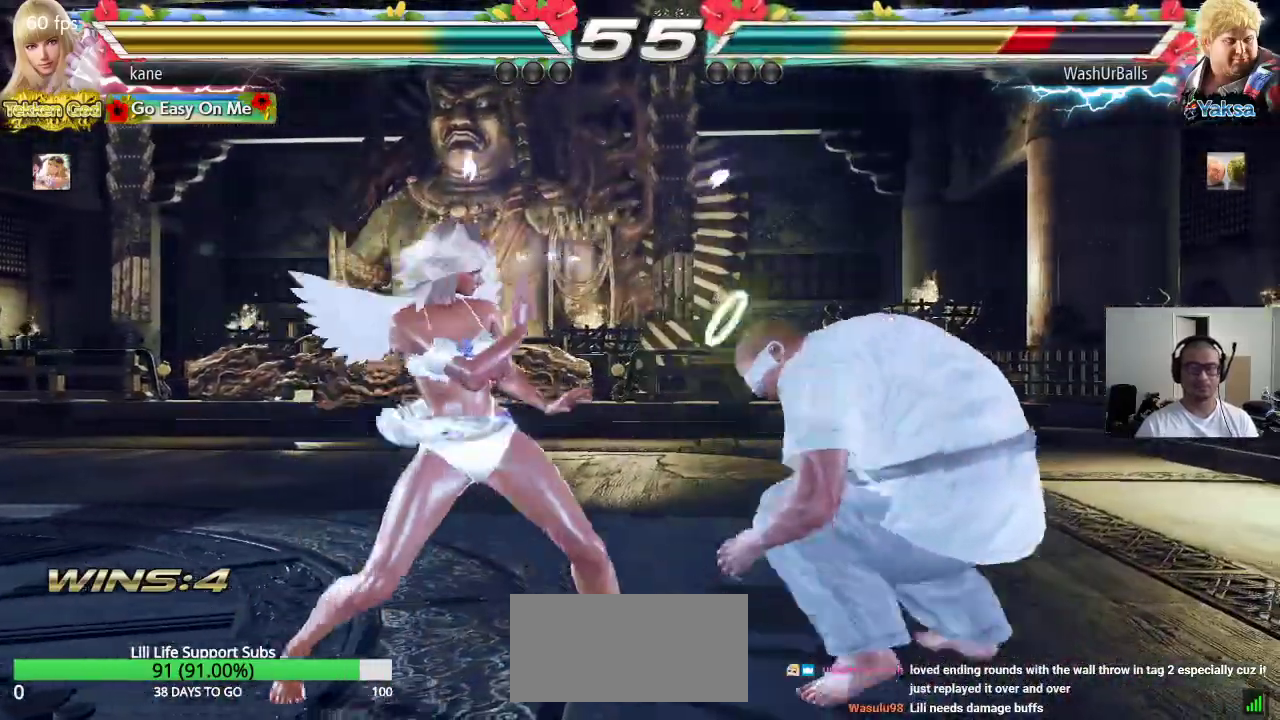
{"buttons": [], "left_stick": "center", "events": [[50, "left_stick", "center"], [117, "left_stick", "left"], [250, "left_stick", "up-right"], [267, "CIRCLE", "down"], [333, "CIRCLE", "up"], [400, "left_stick", "center"]]}
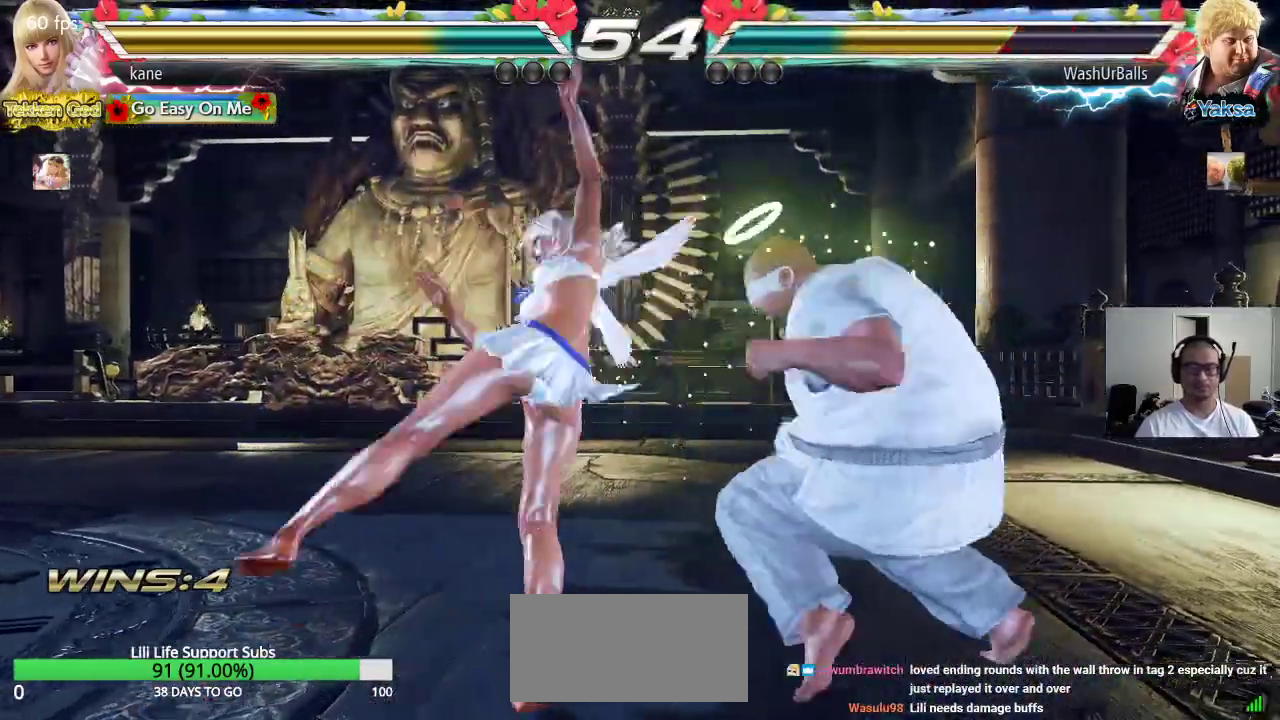
{"buttons": [], "left_stick": "center", "events": [[150, "CROSS", "down"], [467, "CROSS", "up"]]}
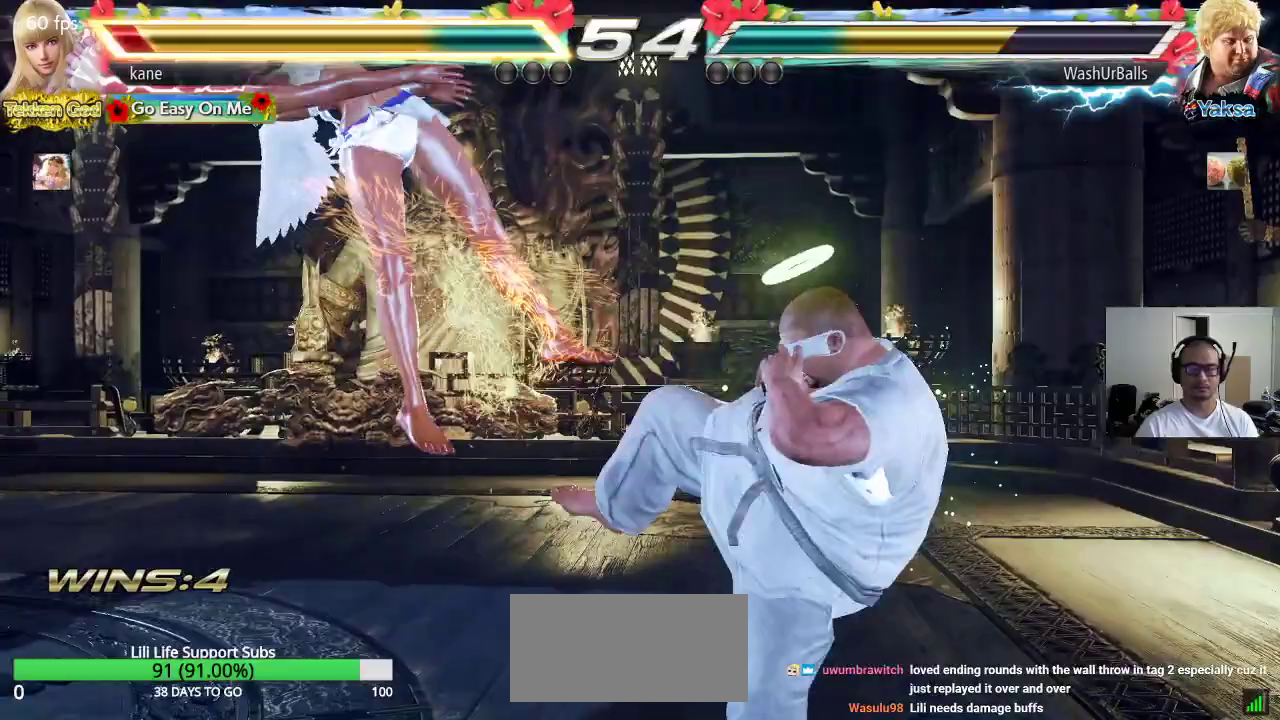
{"buttons": ["SQUARE"], "left_stick": "center", "events": [[450, "SQUARE", "down"]]}
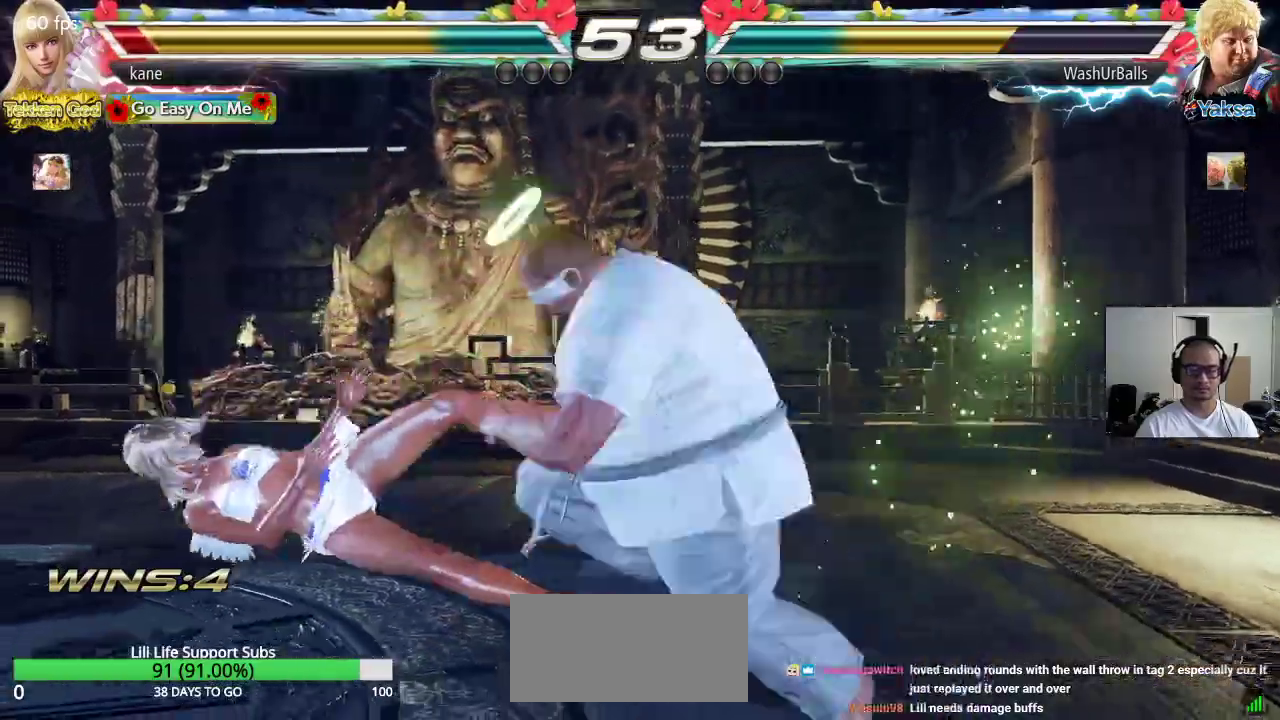
{"buttons": ["SQUARE"], "left_stick": "center", "events": [[17, "TRIANGLE", "down"], [33, "SQUARE", "up"], [100, "SQUARE", "down"], [100, "TRIANGLE", "up"], [167, "TRIANGLE", "down"], [200, "SQUARE", "up"], [250, "TRIANGLE", "up"], [483, "SQUARE", "down"]]}
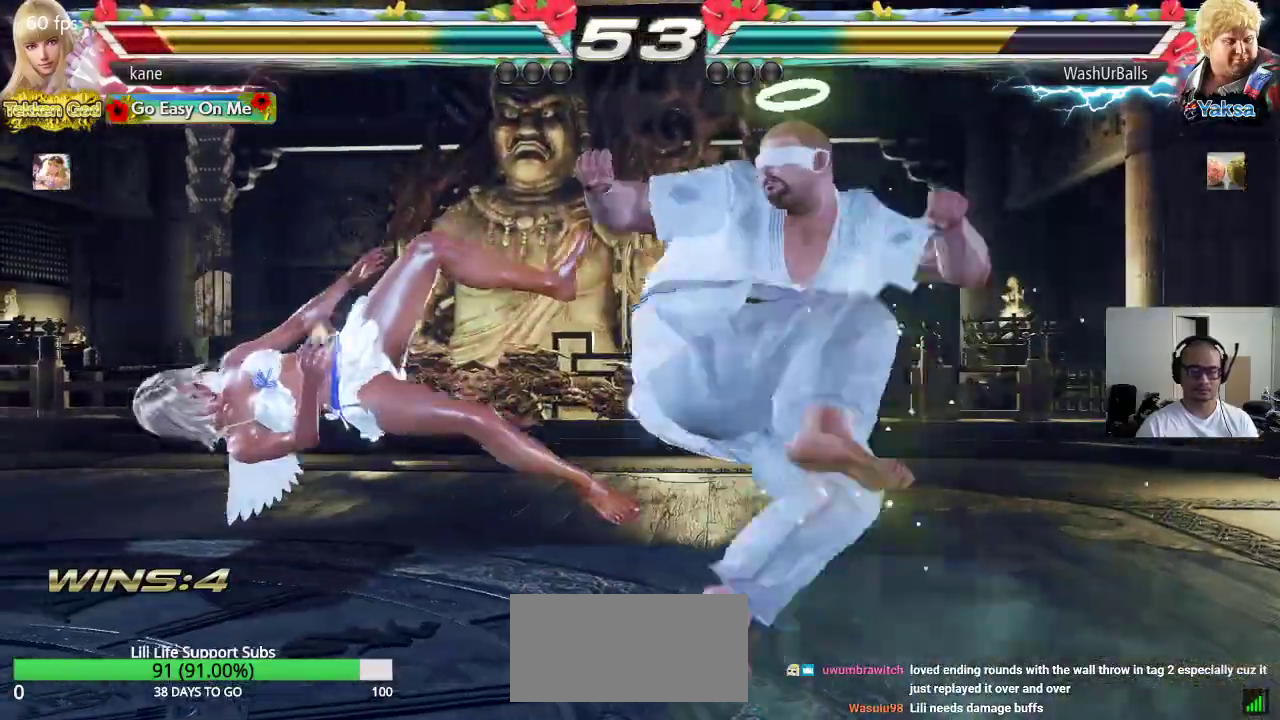
{"buttons": ["TRIANGLE"], "left_stick": "center", "events": [[33, "SQUARE", "up"], [33, "TRIANGLE", "down"], [117, "SQUARE", "down"], [117, "TRIANGLE", "up"], [183, "TRIANGLE", "down"], [483, "SQUARE", "up"]]}
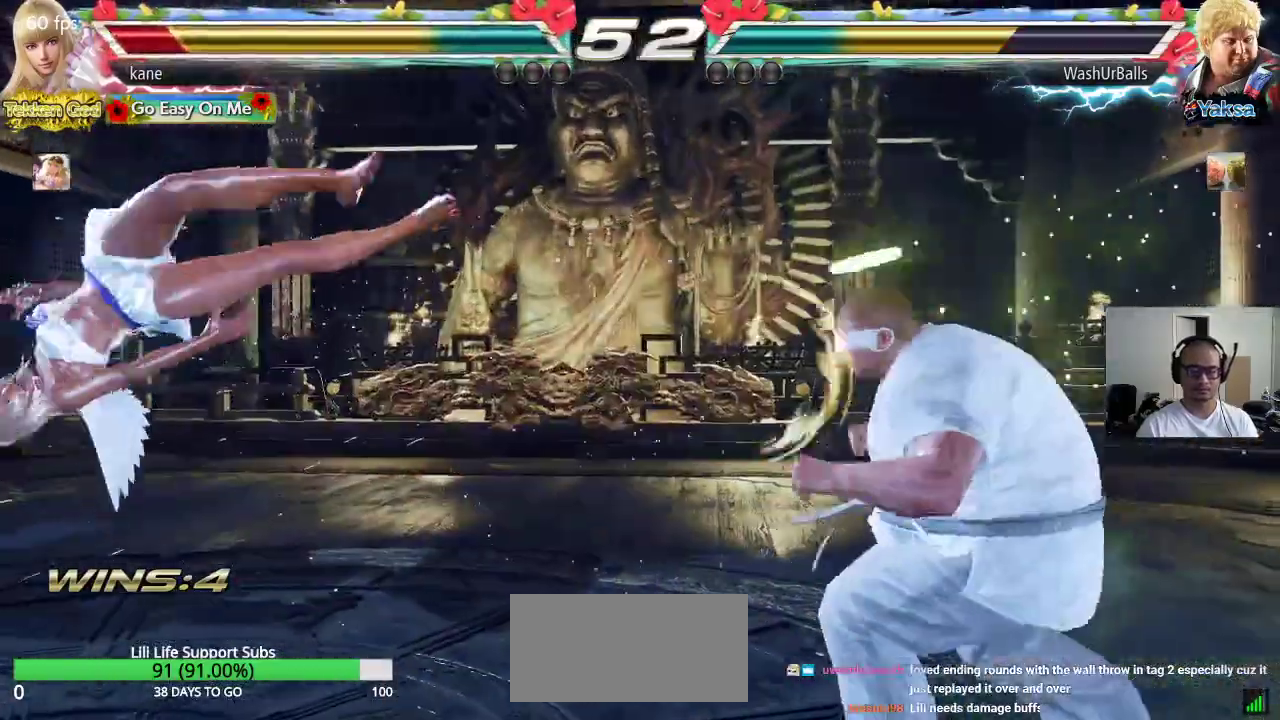
{"buttons": ["SQUARE"], "left_stick": "center", "events": [[33, "TRIANGLE", "up"], [350, "SQUARE", "down"], [400, "SQUARE", "up"], [417, "TRIANGLE", "down"], [483, "TRIANGLE", "up"], [500, "SQUARE", "down"]]}
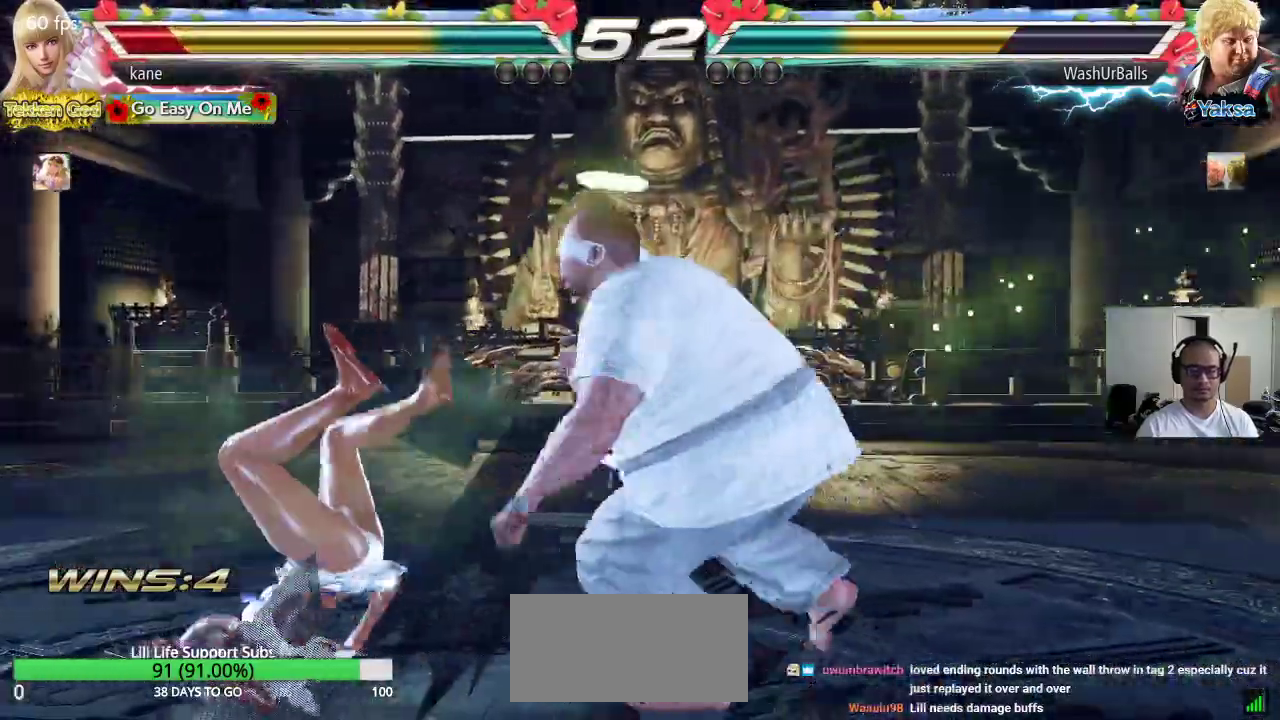
{"buttons": [], "left_stick": "center", "events": [[67, "TRIANGLE", "down"], [83, "SQUARE", "up"], [167, "SQUARE", "down"], [167, "TRIANGLE", "up"], [233, "TRIANGLE", "down"], [267, "SQUARE", "up"], [333, "TRIANGLE", "up"], [350, "SQUARE", "down"], [417, "TRIANGLE", "down"], [433, "SQUARE", "up"], [500, "TRIANGLE", "up"]]}
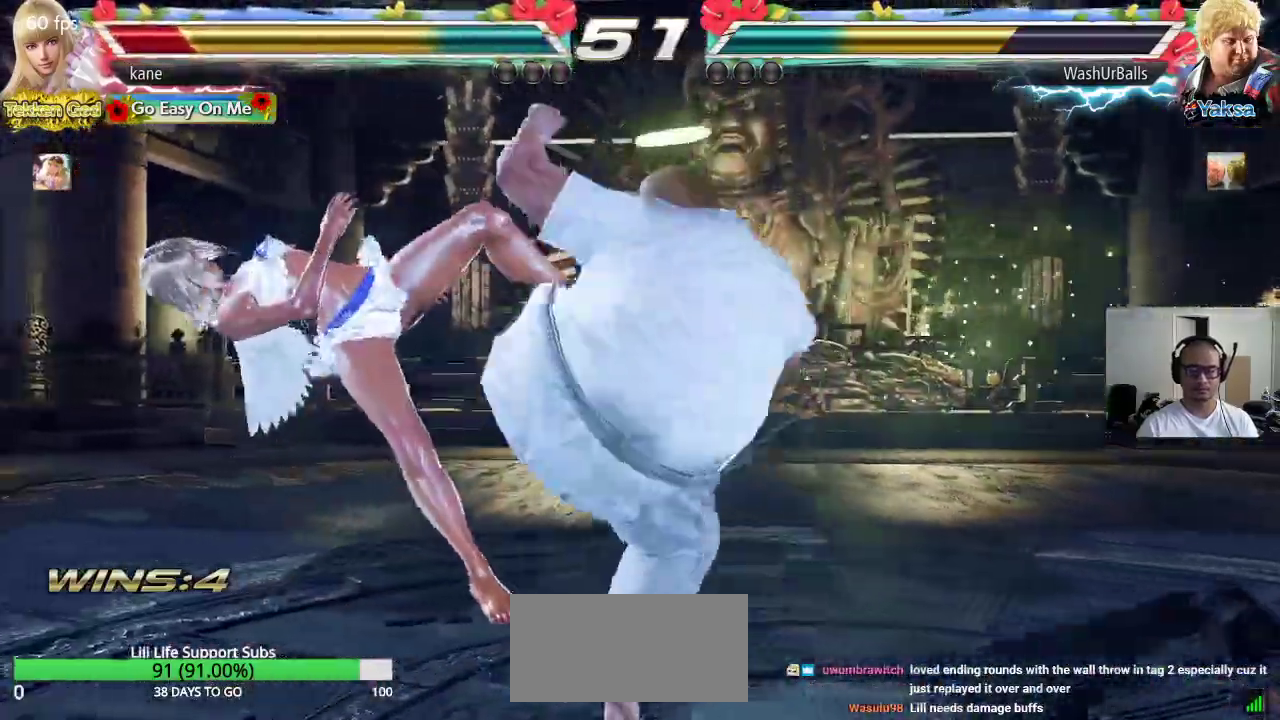
{"buttons": [], "left_stick": "center", "events": [[17, "SQUARE", "down"], [83, "TRIANGLE", "down"], [100, "SQUARE", "up"], [233, "TRIANGLE", "up"], [450, "CIRCLE", "down"], [450, "CROSS", "down"], [483, "CIRCLE", "up"], [500, "CROSS", "up"]]}
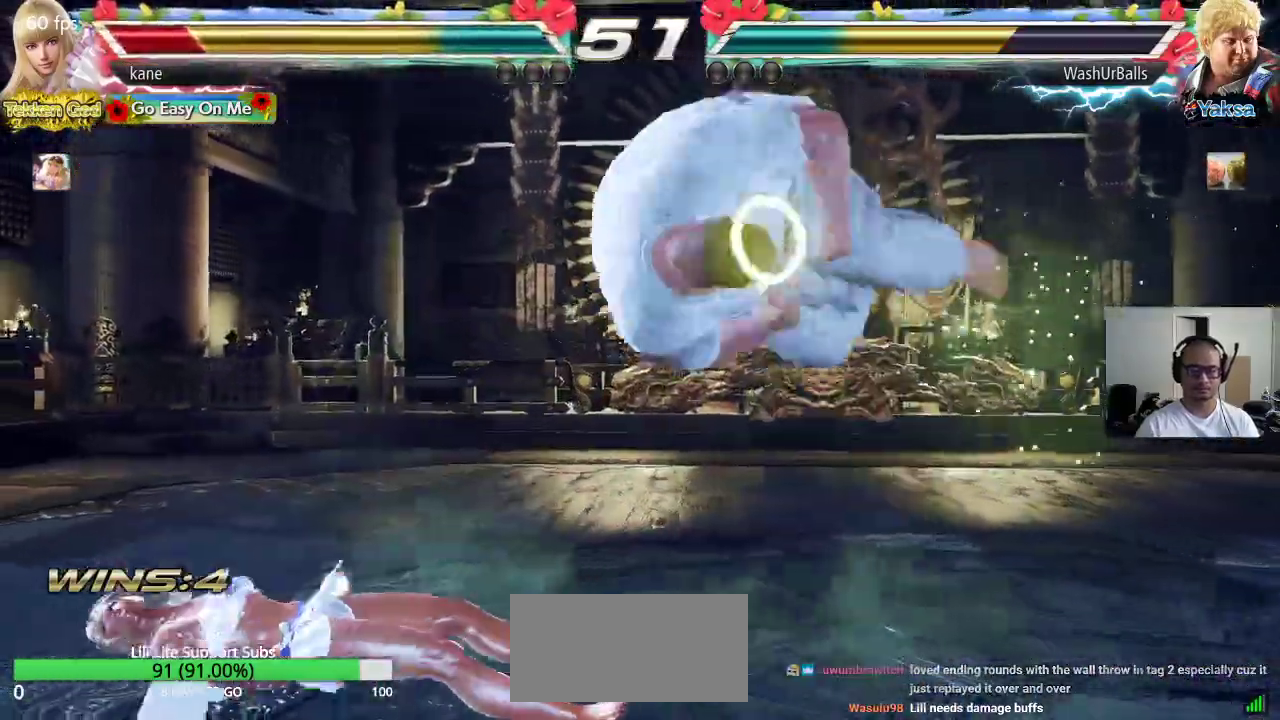
{"buttons": [], "left_stick": "center", "events": [[50, "CIRCLE", "down"], [50, "CROSS", "down"], [83, "CROSS", "up"], [100, "CIRCLE", "up"], [117, "CIRCLE", "down"], [133, "CROSS", "down"], [167, "CROSS", "up"], [183, "CIRCLE", "up"], [217, "CIRCLE", "down"], [217, "CROSS", "down"], [250, "CROSS", "up"], [267, "CIRCLE", "up"]]}
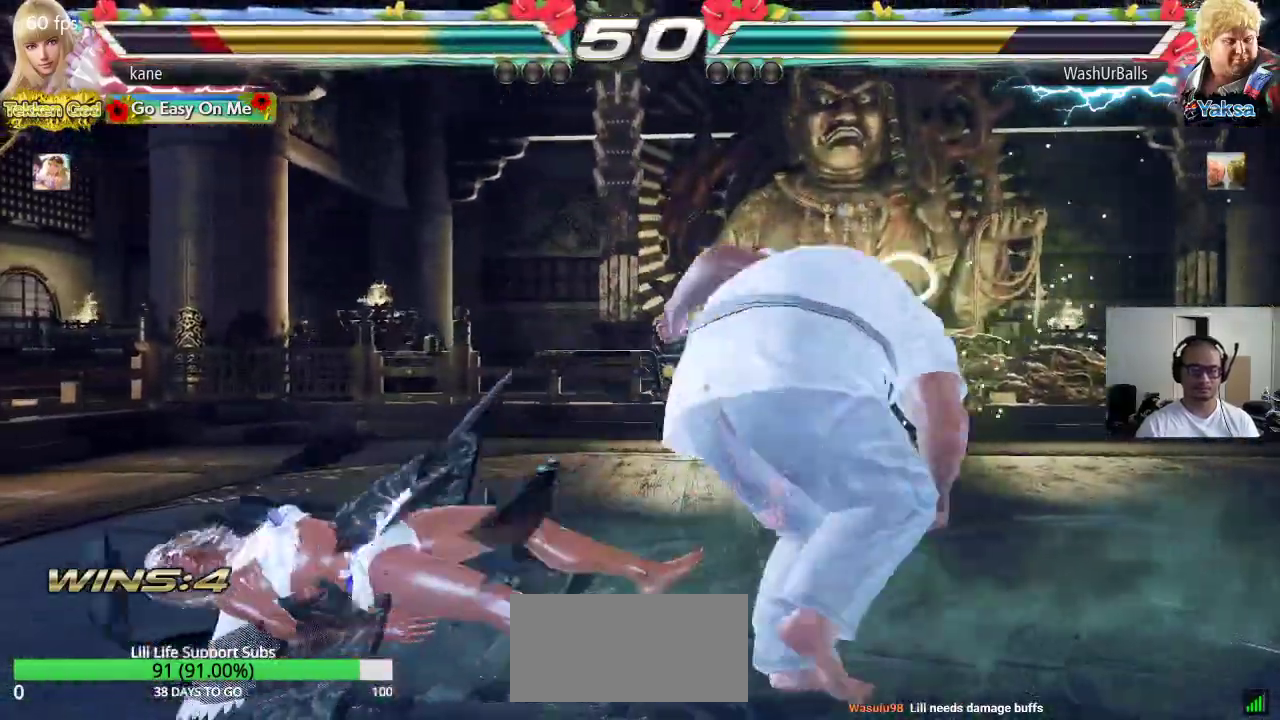
{"buttons": [], "left_stick": "left", "events": [[100, "left_stick", "left"]]}
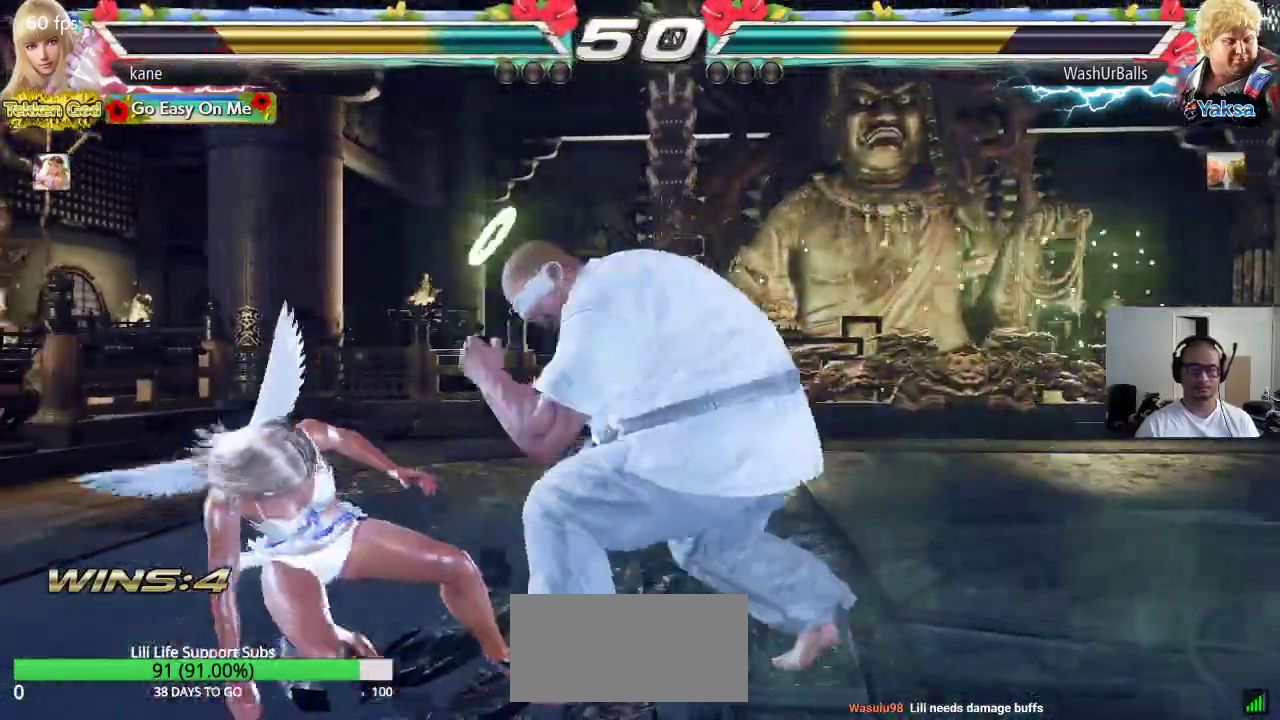
{"buttons": [], "left_stick": "center", "events": [[500, "left_stick", "center"]]}
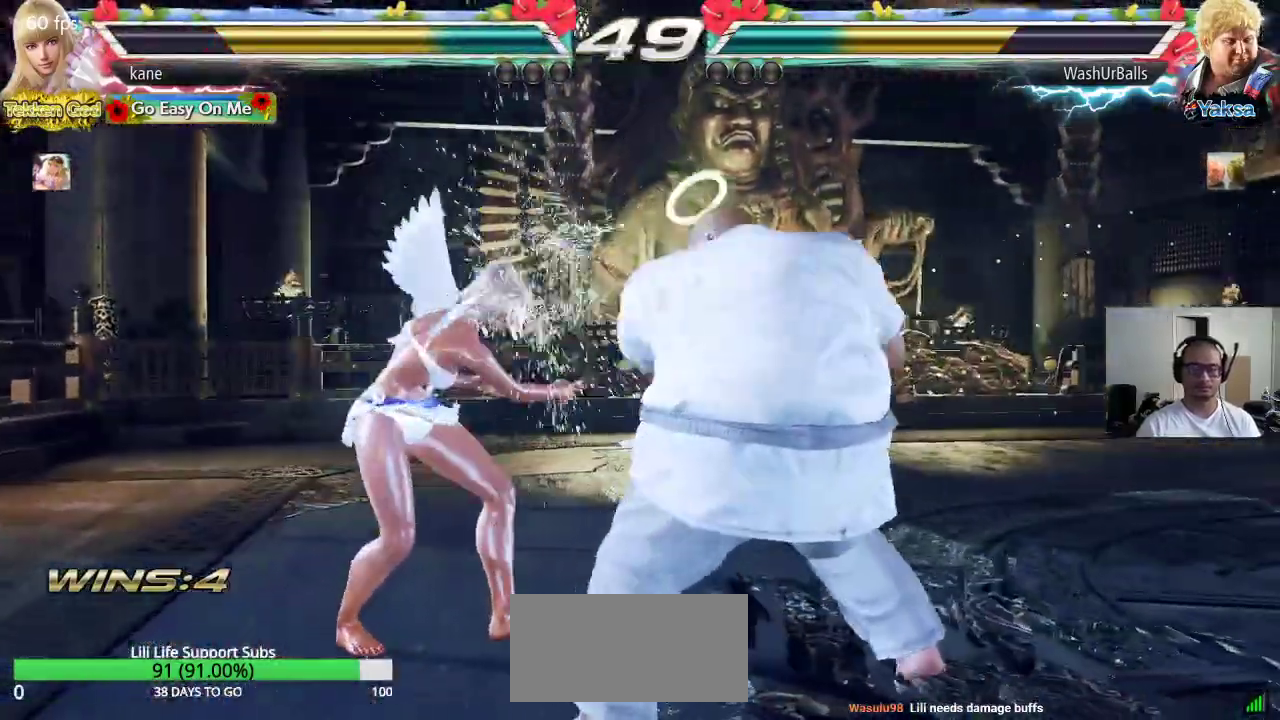
{"buttons": [], "left_stick": "center", "events": [[133, "left_stick", "down-right"], [167, "CROSS", "down"], [267, "CROSS", "up"], [283, "left_stick", "center"]]}
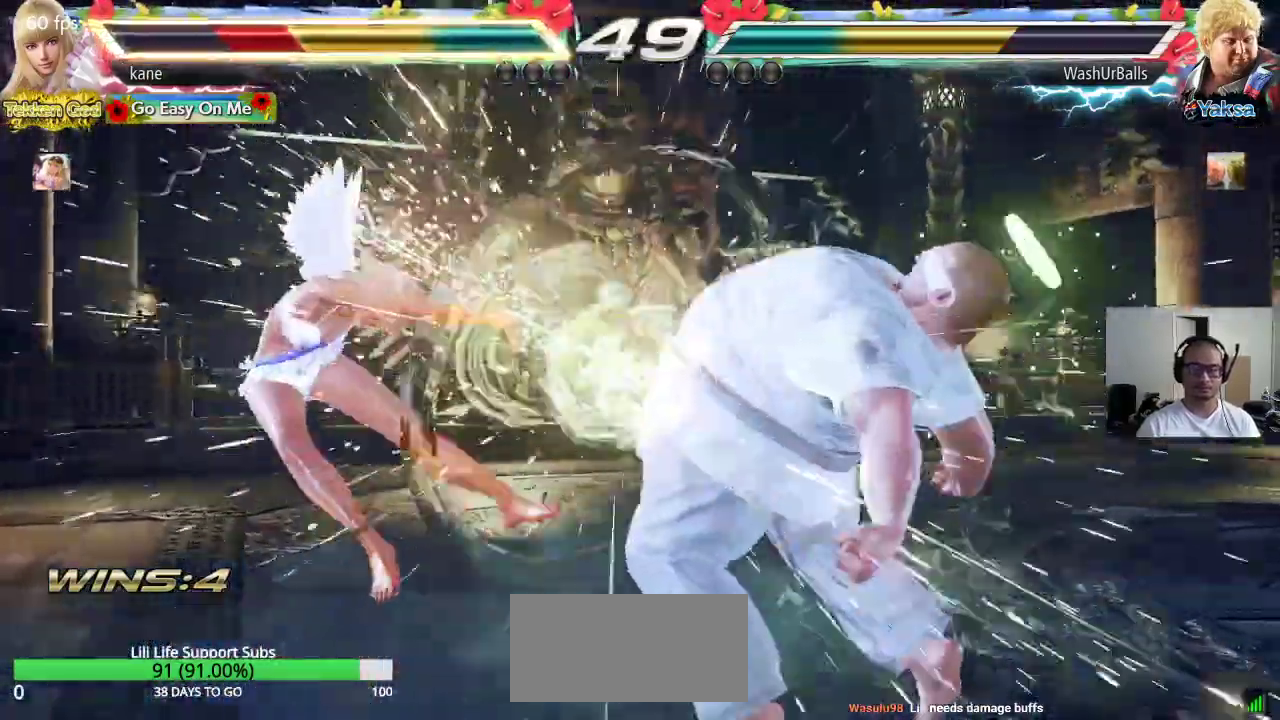
{"buttons": ["TRIANGLE"], "left_stick": "center", "events": [[17, "left_stick", "left"], [250, "left_stick", "center"], [383, "SQUARE", "down"], [433, "TRIANGLE", "down"], [467, "SQUARE", "up"]]}
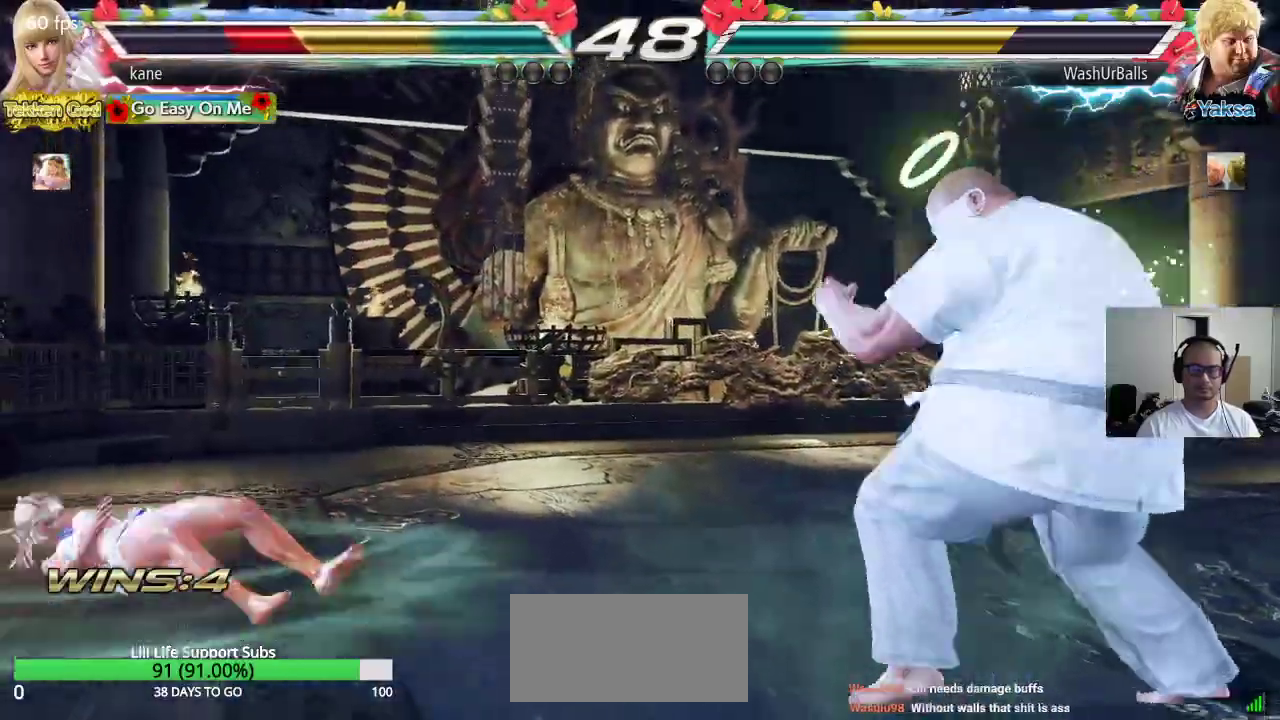
{"buttons": [], "left_stick": "left", "events": [[33, "TRIANGLE", "up"], [317, "left_stick", "up"], [383, "left_stick", "center"], [433, "left_stick", "left"]]}
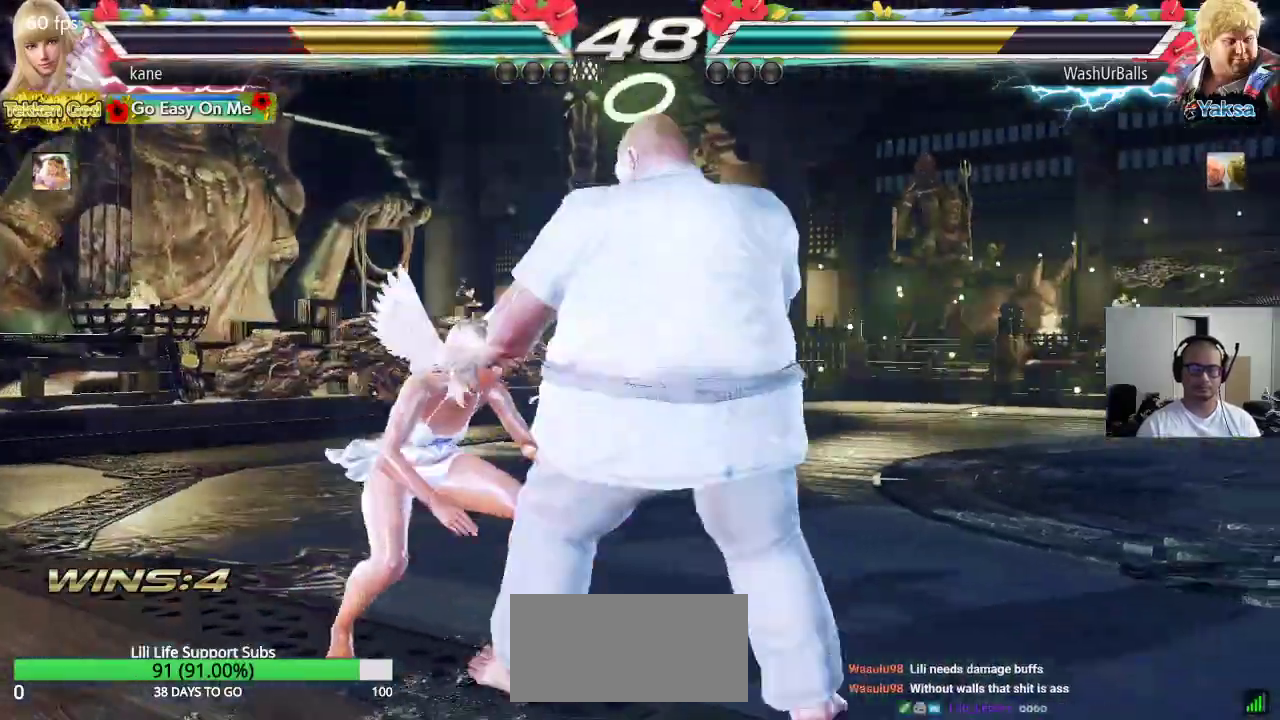
{"buttons": [], "left_stick": "left", "events": [[233, "left_stick", "center"], [283, "left_stick", "left"]]}
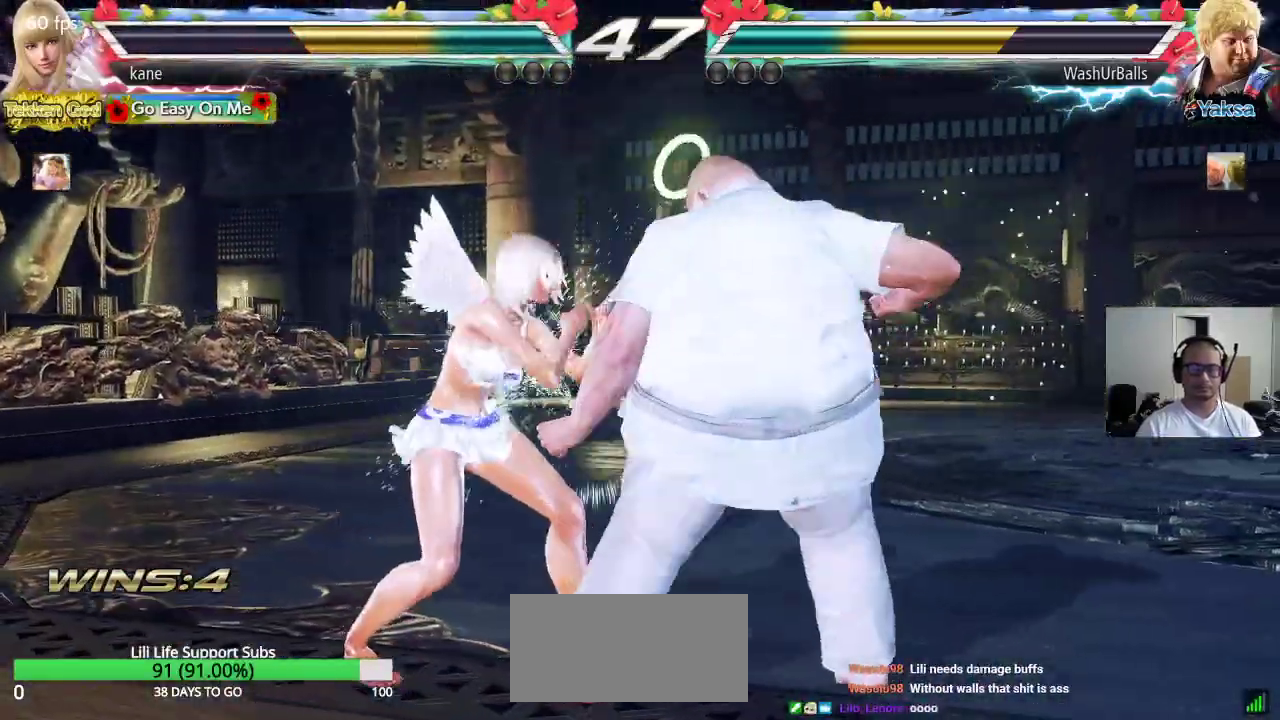
{"buttons": [], "left_stick": "left", "events": [[17, "left_stick", "center"], [133, "left_stick", "left"]]}